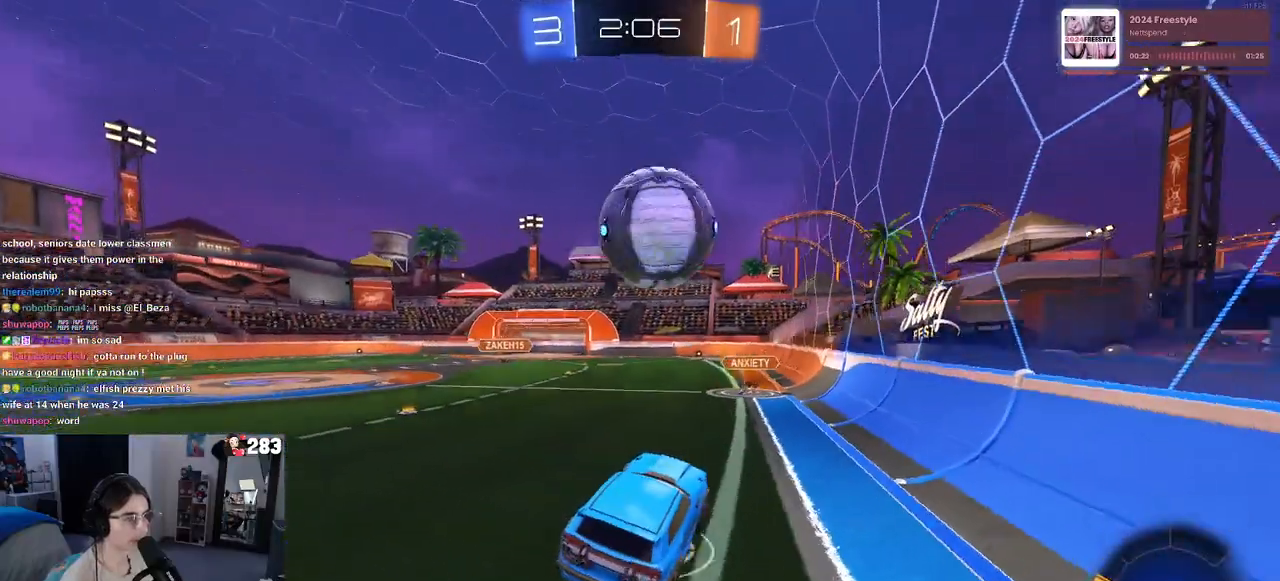
Gameplay with a controller (PlayStation layout); each line is a JSON object with the inputs held at the frame after it. "events" lists button and stick changes between this image and that frame as [ms after this image, input, new state], when the widget could be followed in between.
{"buttons": ["R2"], "left_stick": "center", "right_stick": "center", "events": [[350, "left_stick", "left"], [467, "left_stick", "center"]]}
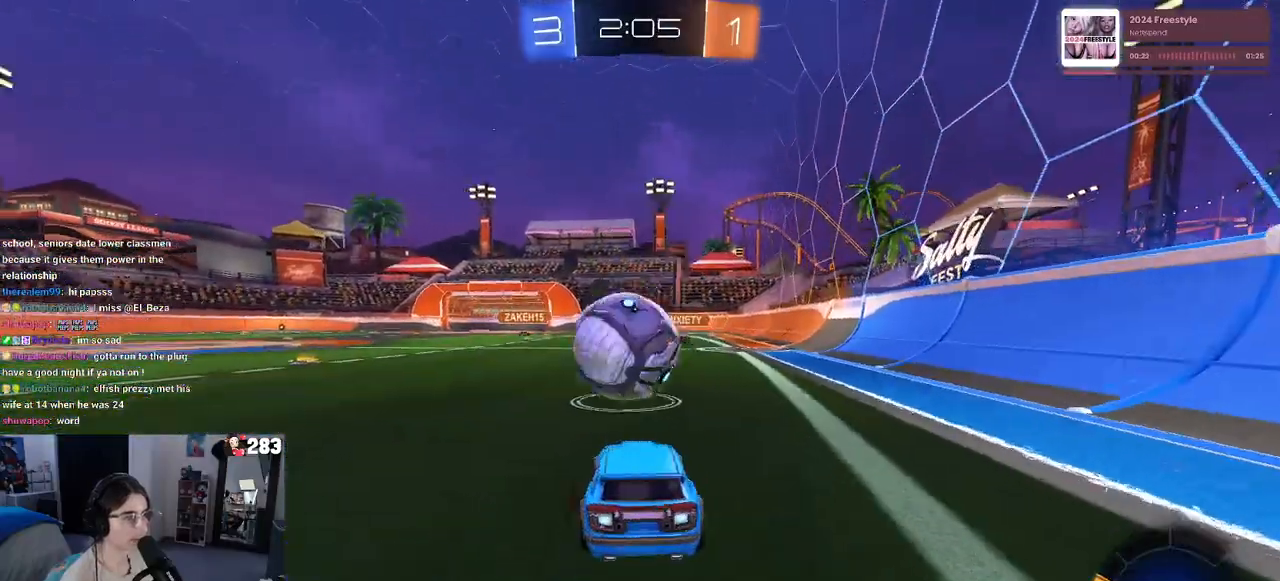
{"buttons": ["R1", "R2"], "left_stick": "center", "right_stick": "center", "events": [[133, "left_stick", "left"], [217, "R1", "down"], [217, "left_stick", "down"], [233, "CROSS", "down"], [400, "CROSS", "up"], [400, "left_stick", "center"]]}
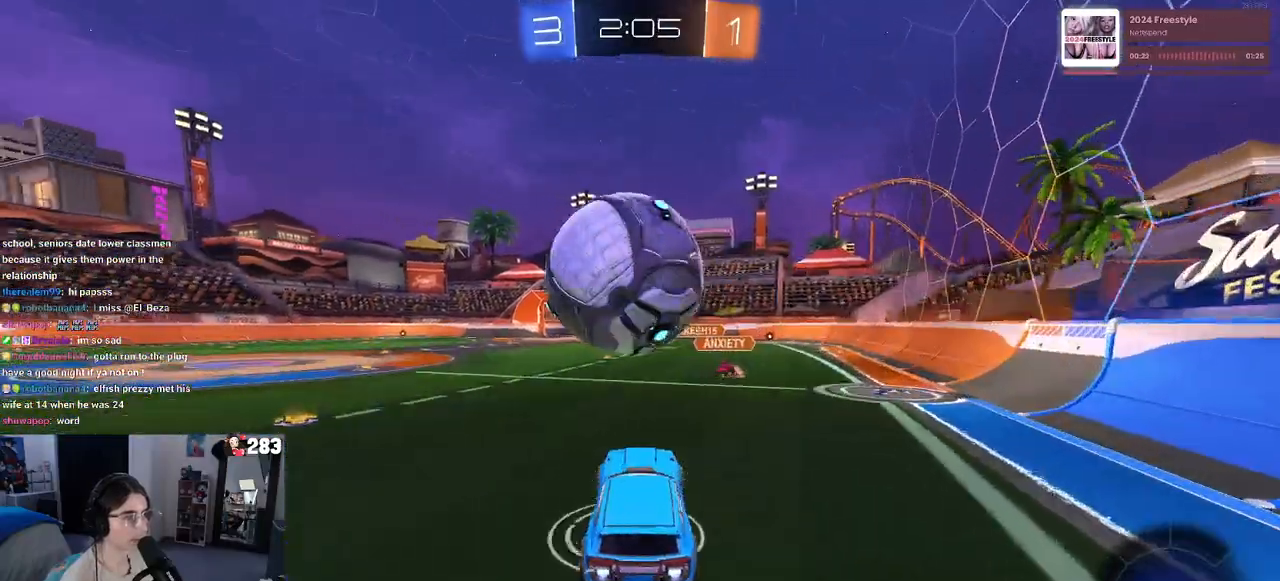
{"buttons": ["L1"], "left_stick": "down-left", "right_stick": "center", "events": [[33, "CROSS", "down"], [83, "left_stick", "down"], [150, "L1", "down"], [233, "CROSS", "up"], [233, "R1", "up"], [383, "left_stick", "down-left"], [483, "R2", "up"]]}
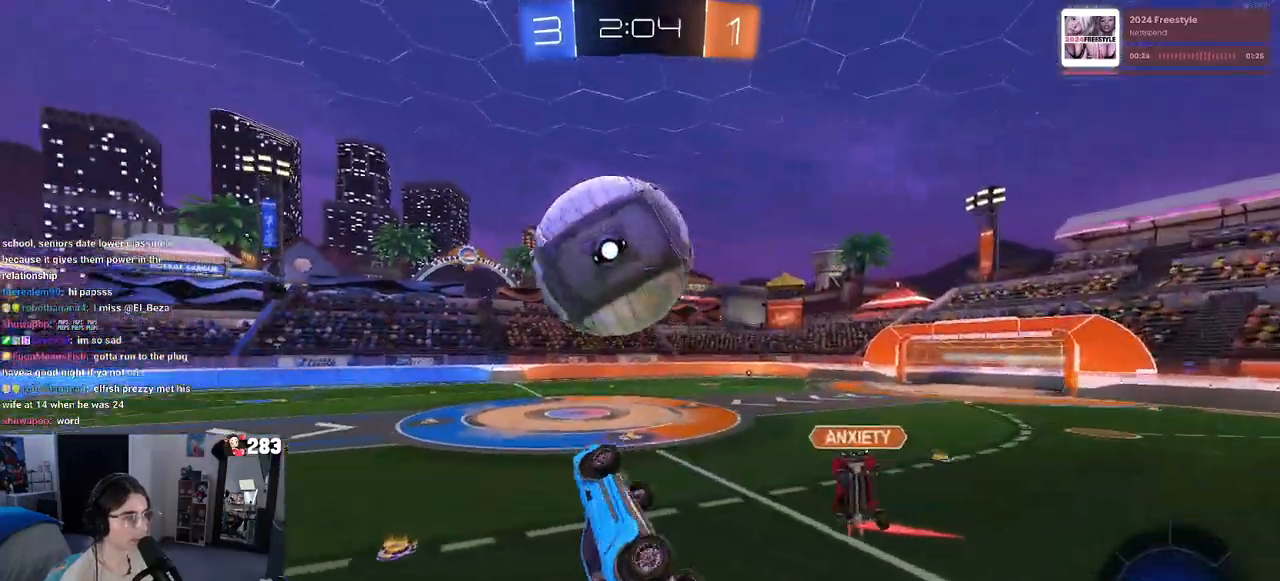
{"buttons": ["L1", "R1", "R2"], "left_stick": "left", "right_stick": "center", "events": [[67, "left_stick", "right"], [83, "R2", "down"], [100, "R1", "down"], [133, "left_stick", "up"], [267, "left_stick", "right"], [283, "TRIANGLE", "down"], [400, "left_stick", "center"], [433, "TRIANGLE", "up"], [450, "left_stick", "left"]]}
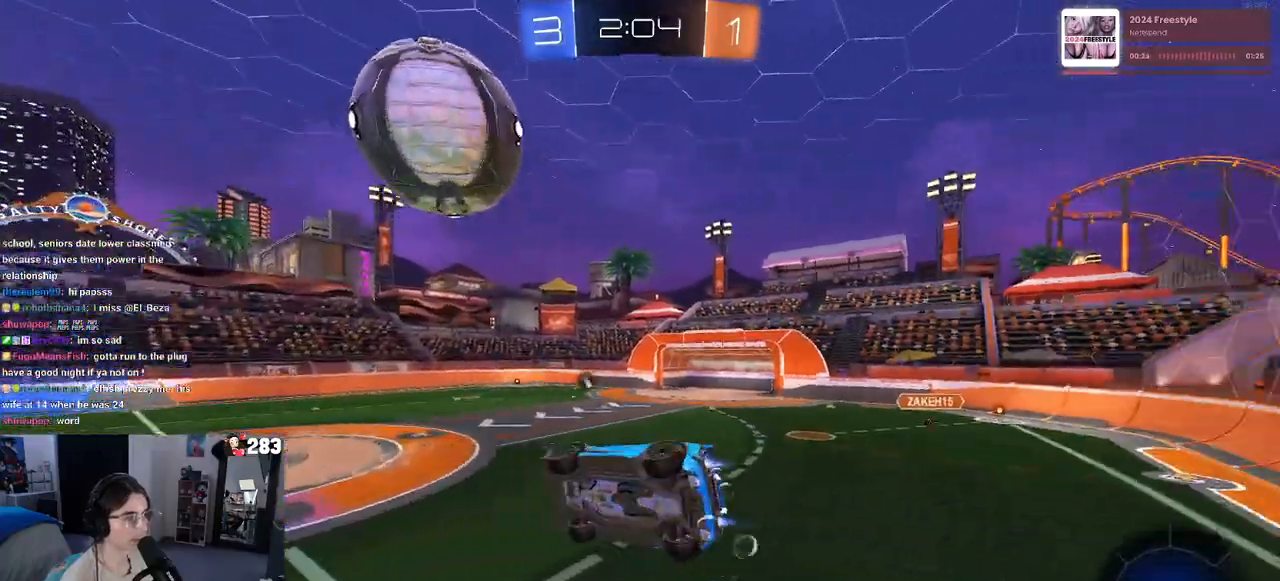
{"buttons": ["R2"], "left_stick": "down-right", "right_stick": "center", "events": [[50, "R1", "up"], [67, "L1", "up"], [67, "left_stick", "up-right"], [150, "R1", "down"], [233, "left_stick", "down-right"], [367, "left_stick", "center"], [433, "R1", "up"], [483, "left_stick", "down-right"]]}
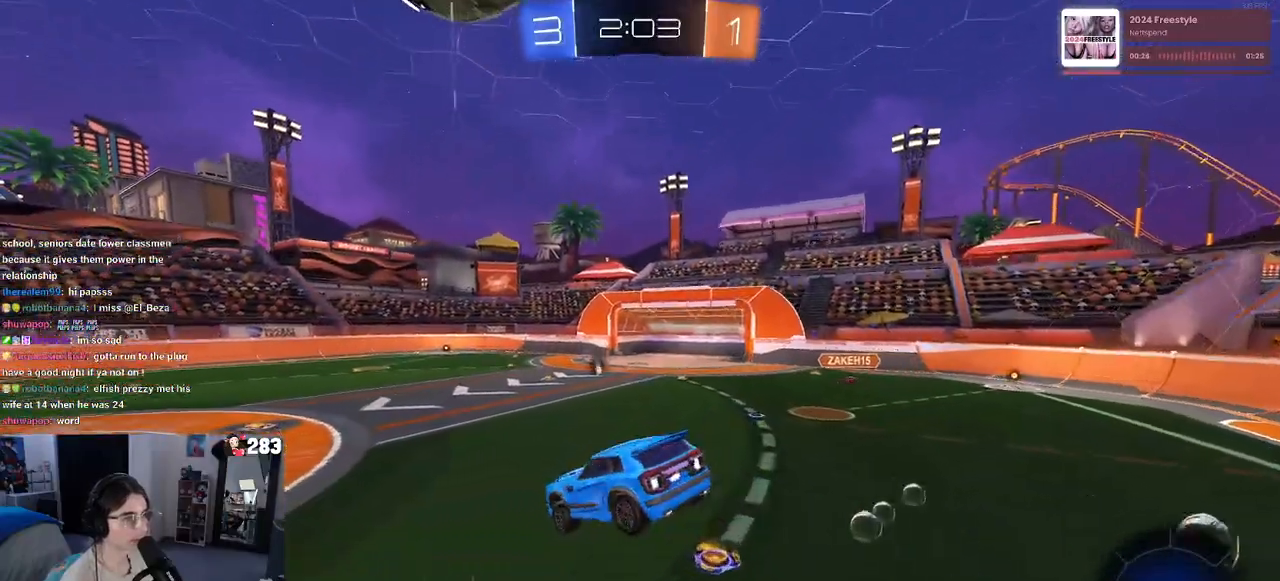
{"buttons": ["L2"], "left_stick": "down-right", "right_stick": "center", "events": [[17, "SQUARE", "down"], [83, "left_stick", "center"], [100, "SQUARE", "up"], [350, "R2", "up"], [417, "L2", "down"], [433, "left_stick", "down-right"]]}
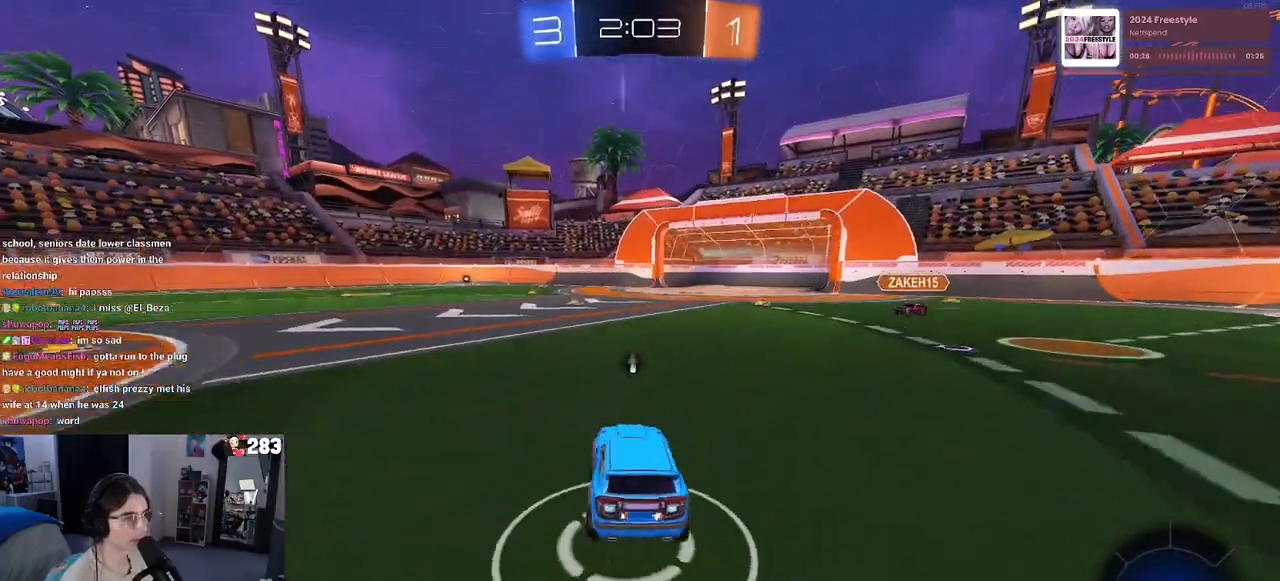
{"buttons": [], "left_stick": "down", "right_stick": "center", "events": [[133, "CROSS", "down"], [167, "R2", "down"], [250, "L2", "up"], [267, "CROSS", "up"], [283, "left_stick", "center"], [300, "CROSS", "down"], [317, "R1", "down"], [350, "left_stick", "down"], [433, "R1", "up"], [450, "R2", "up"], [467, "CROSS", "up"]]}
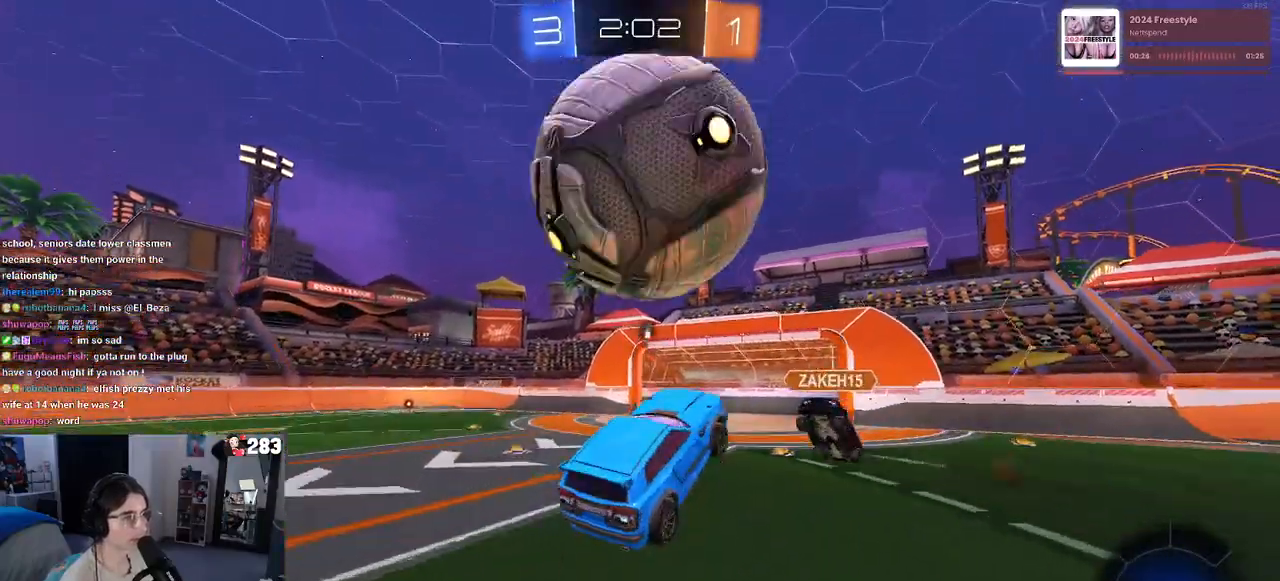
{"buttons": ["TRIANGLE", "L1", "R2"], "left_stick": "down", "right_stick": "center", "events": [[117, "L1", "down"], [417, "R2", "down"], [433, "TRIANGLE", "down"]]}
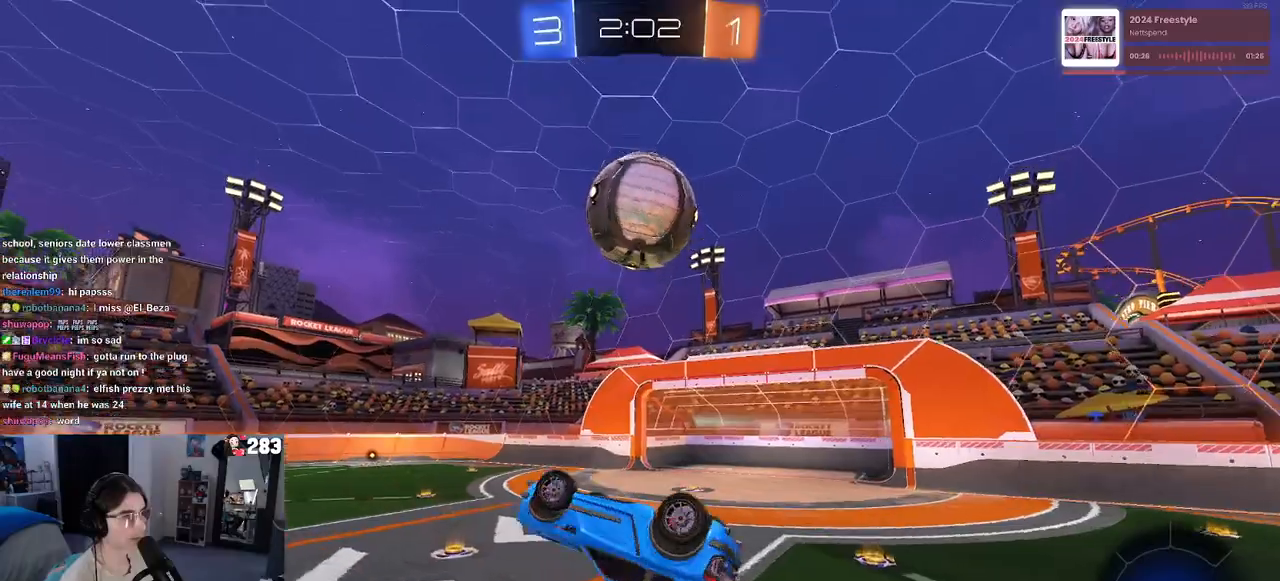
{"buttons": ["SQUARE", "R2"], "left_stick": "left", "right_stick": "center", "events": [[50, "TRIANGLE", "up"], [117, "left_stick", "left"], [183, "R2", "up"], [200, "L1", "up"], [367, "R2", "down"], [383, "SQUARE", "down"]]}
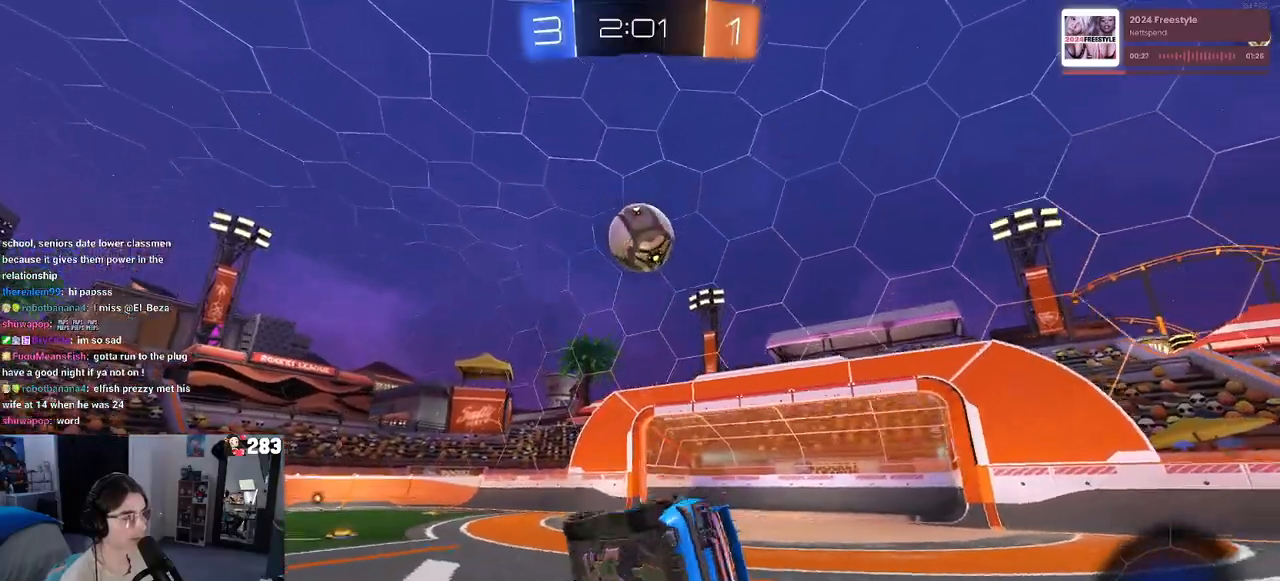
{"buttons": ["R2"], "left_stick": "right", "right_stick": "center", "events": [[50, "SQUARE", "up"], [83, "left_stick", "right"]]}
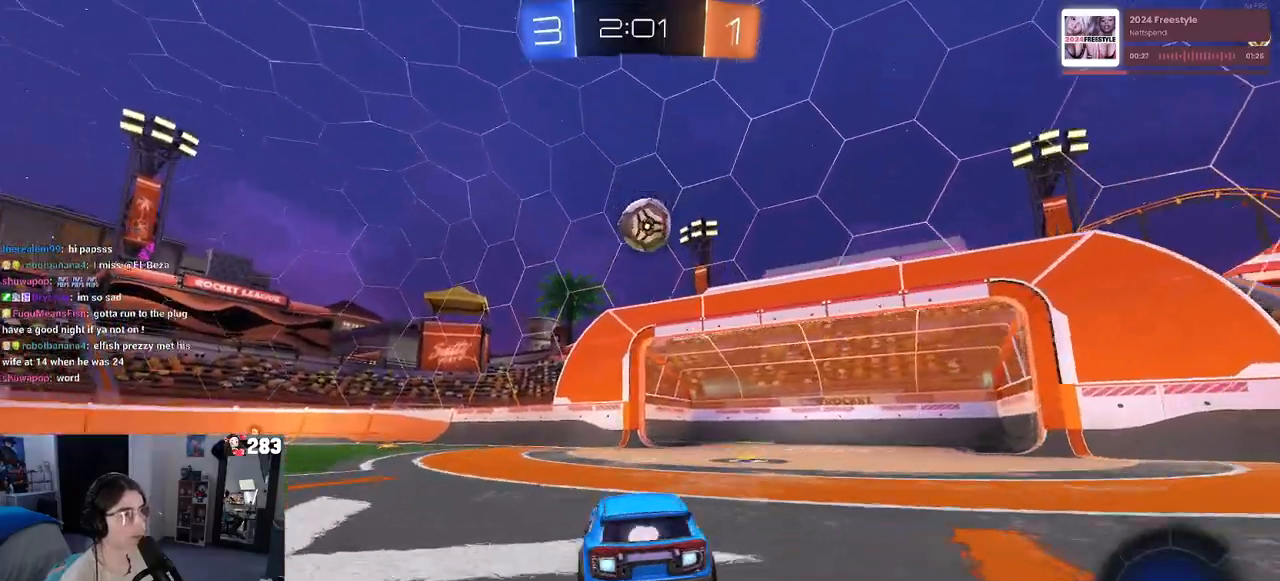
{"buttons": ["R1", "R2"], "left_stick": "right", "right_stick": "center", "events": [[17, "R1", "down"], [67, "TRIANGLE", "down"], [100, "left_stick", "center"], [167, "TRIANGLE", "up"], [350, "TRIANGLE", "down"], [367, "left_stick", "right"], [467, "TRIANGLE", "up"]]}
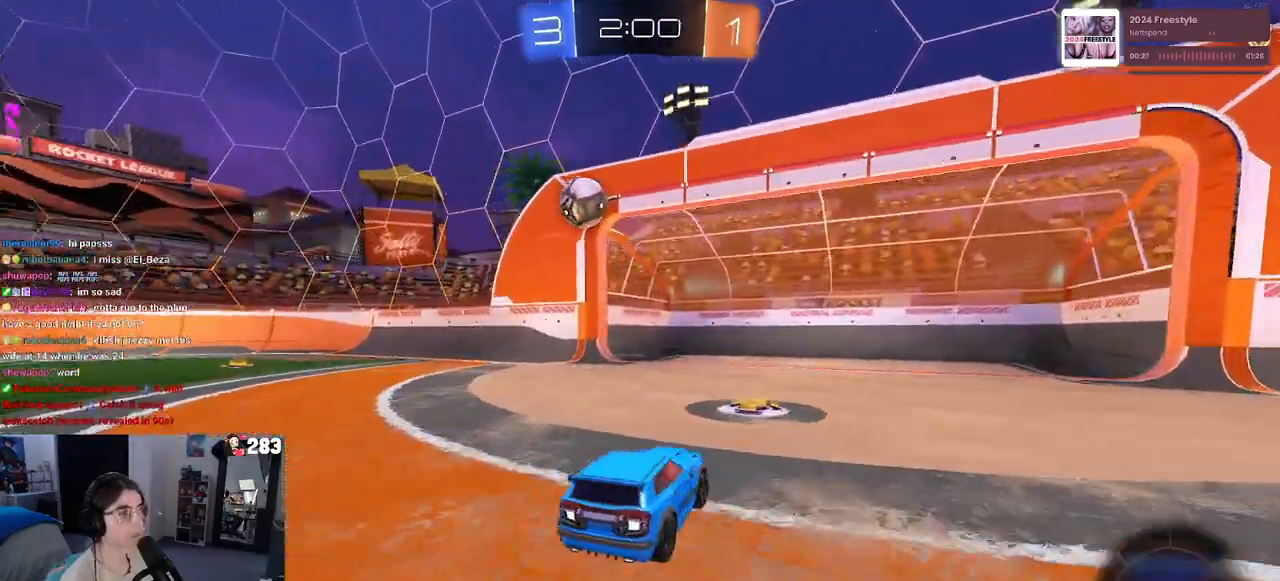
{"buttons": ["R1", "R2"], "left_stick": "right", "right_stick": "center", "events": []}
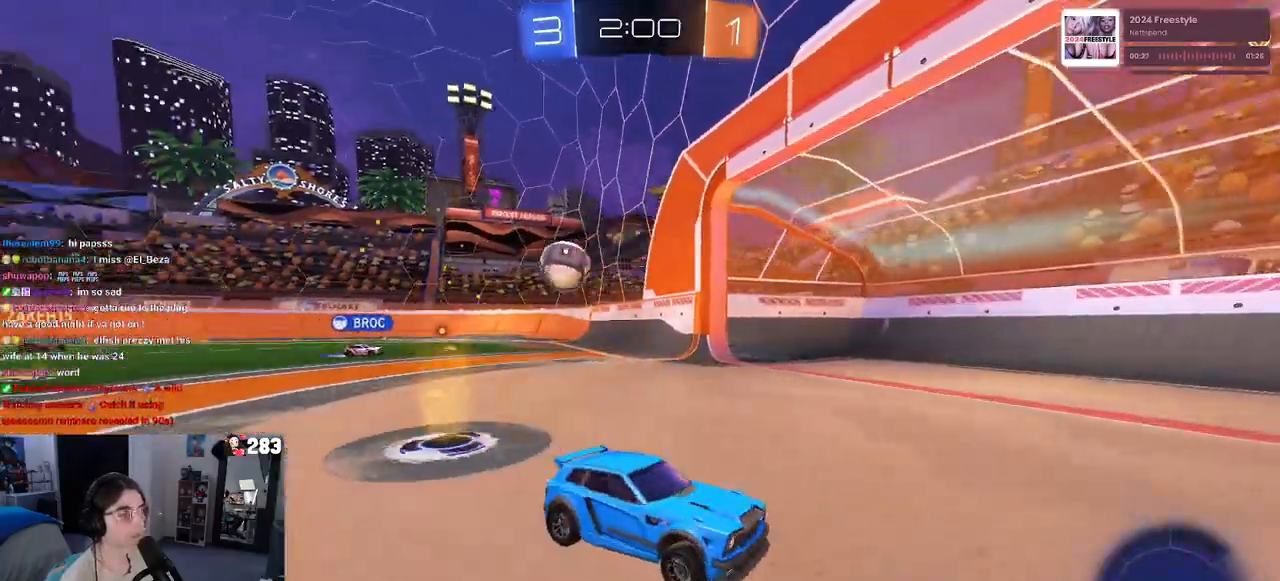
{"buttons": ["R2"], "left_stick": "center", "right_stick": "center", "events": [[317, "R1", "up"], [400, "left_stick", "center"]]}
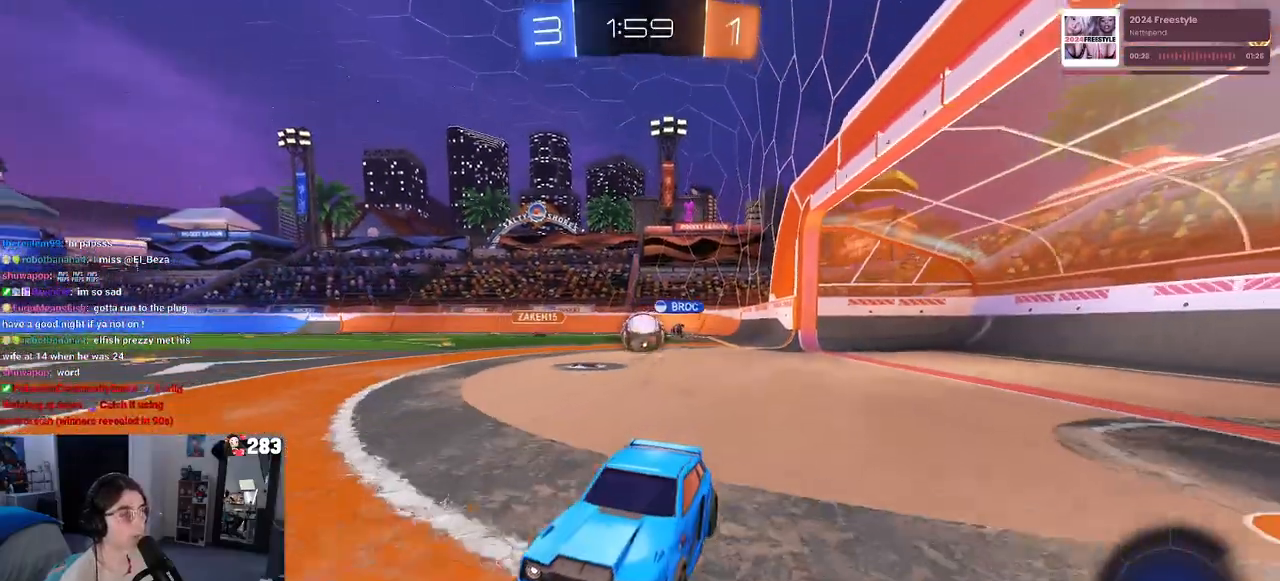
{"buttons": ["R2"], "left_stick": "center", "right_stick": "center", "events": [[283, "left_stick", "left"], [333, "left_stick", "center"], [383, "left_stick", "right"], [450, "left_stick", "center"]]}
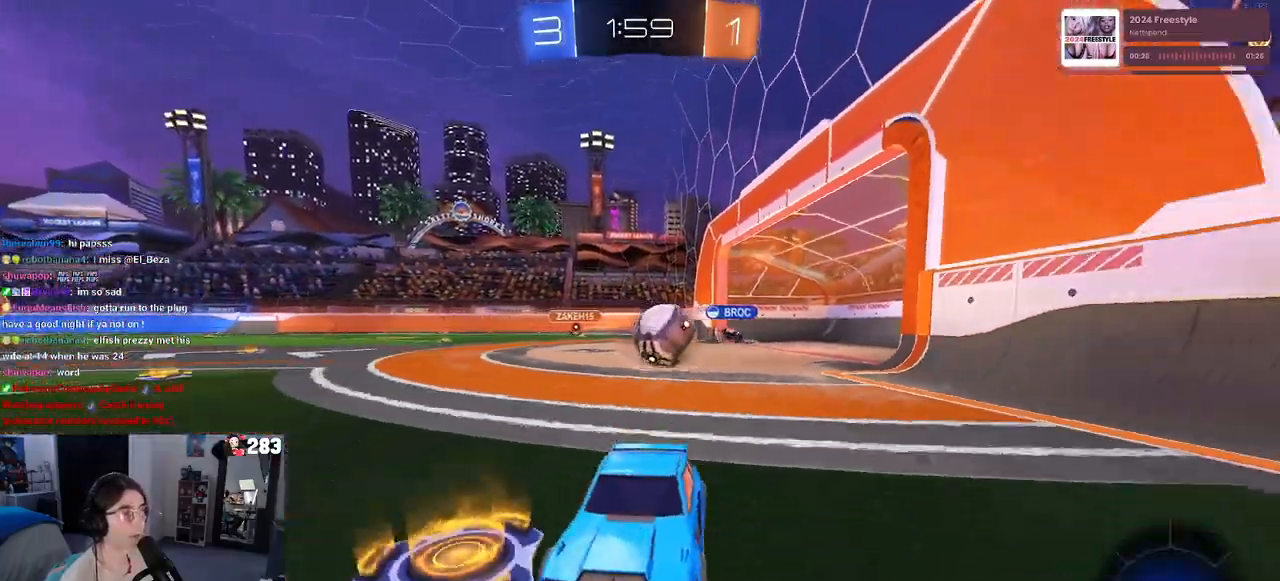
{"buttons": ["R2"], "left_stick": "center", "right_stick": "center", "events": [[117, "left_stick", "left"], [233, "R1", "down"], [233, "left_stick", "center"], [417, "left_stick", "right"], [500, "R1", "up"], [500, "left_stick", "center"]]}
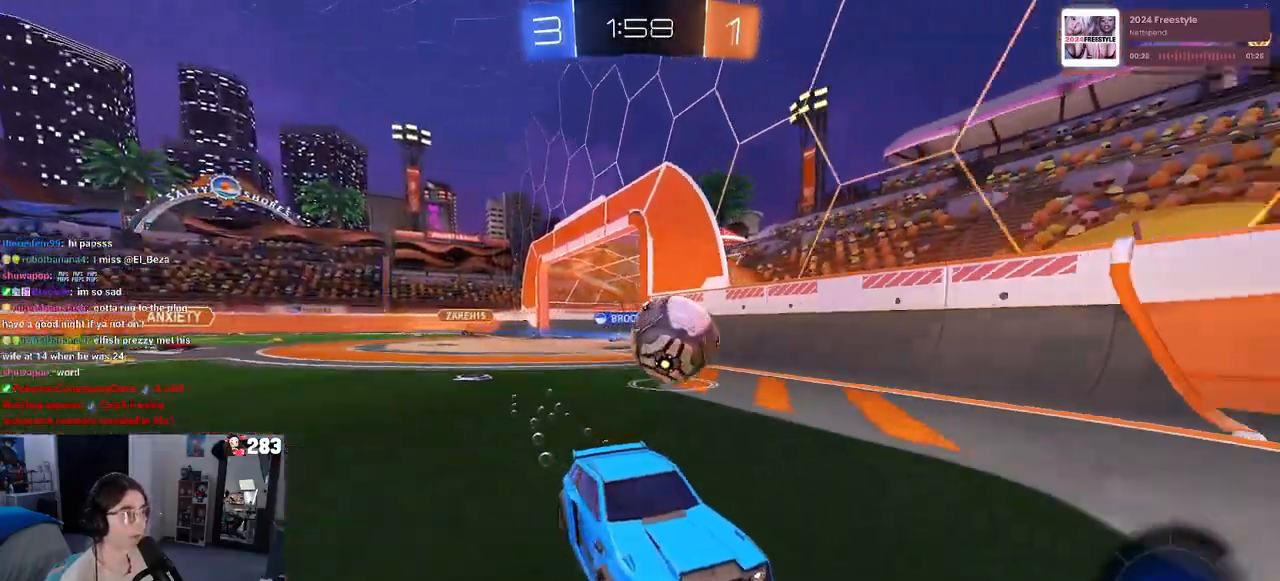
{"buttons": ["L2", "R2"], "left_stick": "center", "right_stick": "center", "events": [[133, "left_stick", "right"], [367, "R2", "up"], [383, "L2", "down"], [483, "R2", "down"], [483, "left_stick", "center"]]}
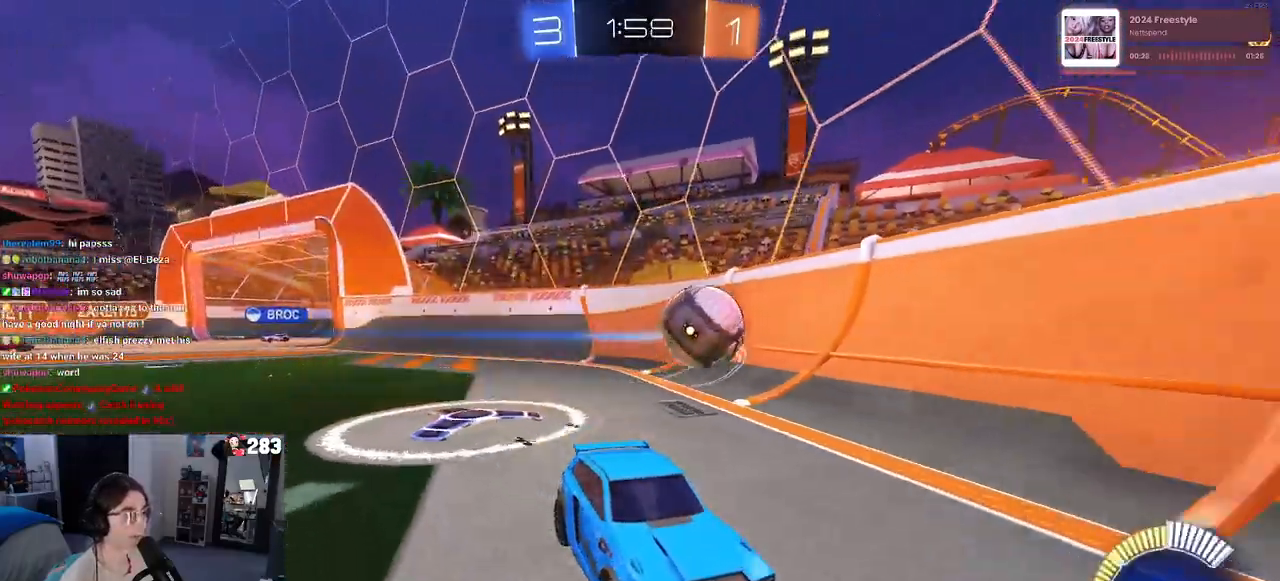
{"buttons": ["R2"], "left_stick": "center", "right_stick": "center", "events": [[17, "L2", "up"], [33, "left_stick", "left"], [317, "left_stick", "center"]]}
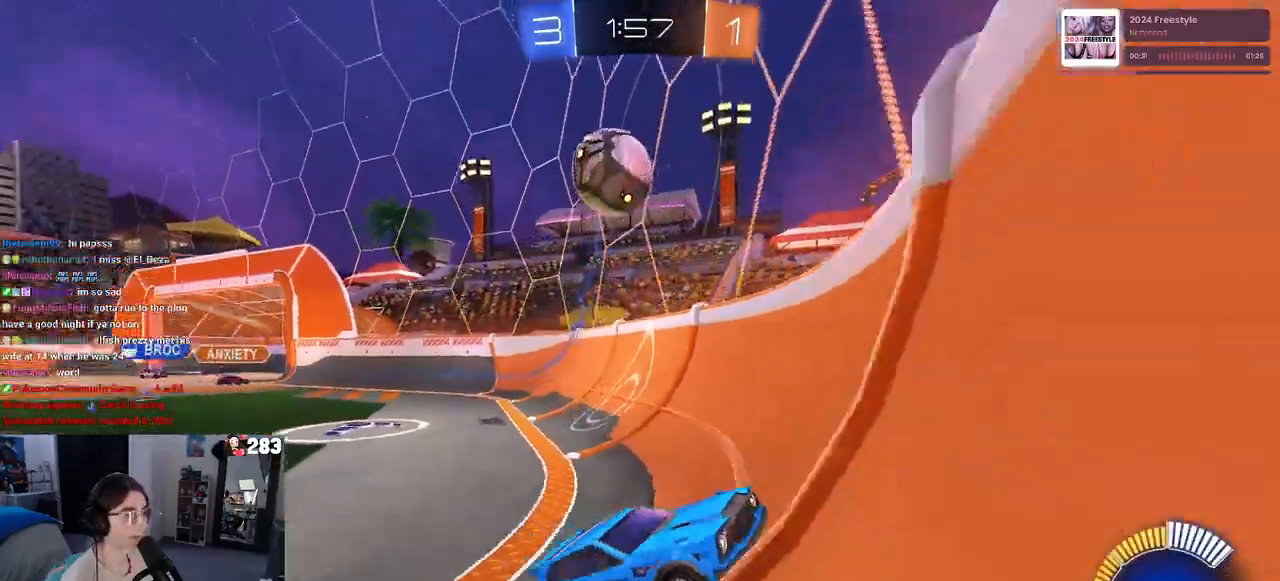
{"buttons": ["L2"], "left_stick": "center", "right_stick": "center", "events": [[233, "left_stick", "left"], [350, "left_stick", "center"], [450, "R2", "up"], [500, "L2", "down"]]}
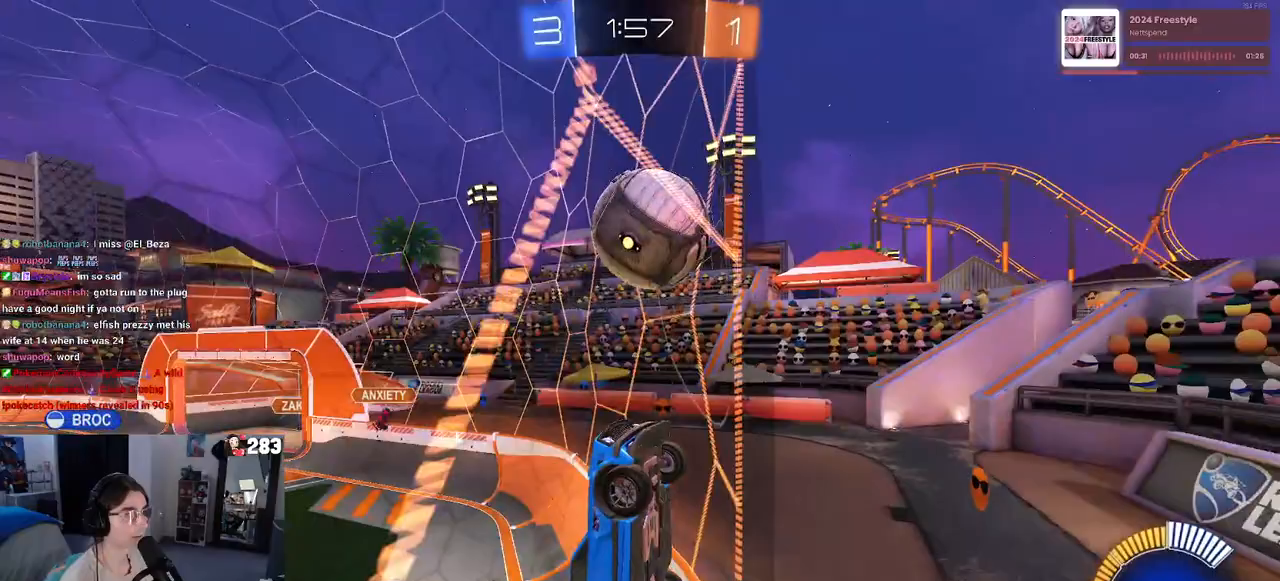
{"buttons": ["R2"], "left_stick": "center", "right_stick": "center", "events": [[83, "R2", "down"], [117, "L2", "up"]]}
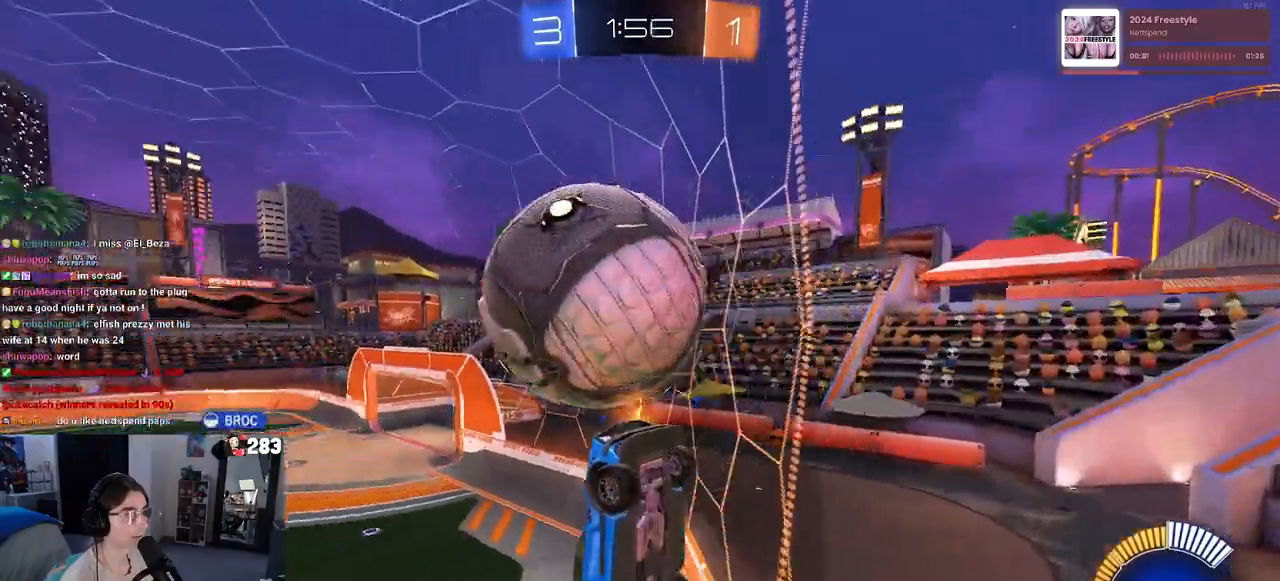
{"buttons": ["L1", "R2"], "left_stick": "right", "right_stick": "center", "events": [[17, "left_stick", "down-right"], [83, "CROSS", "down"], [83, "L1", "down"], [233, "CROSS", "up"], [250, "left_stick", "right"]]}
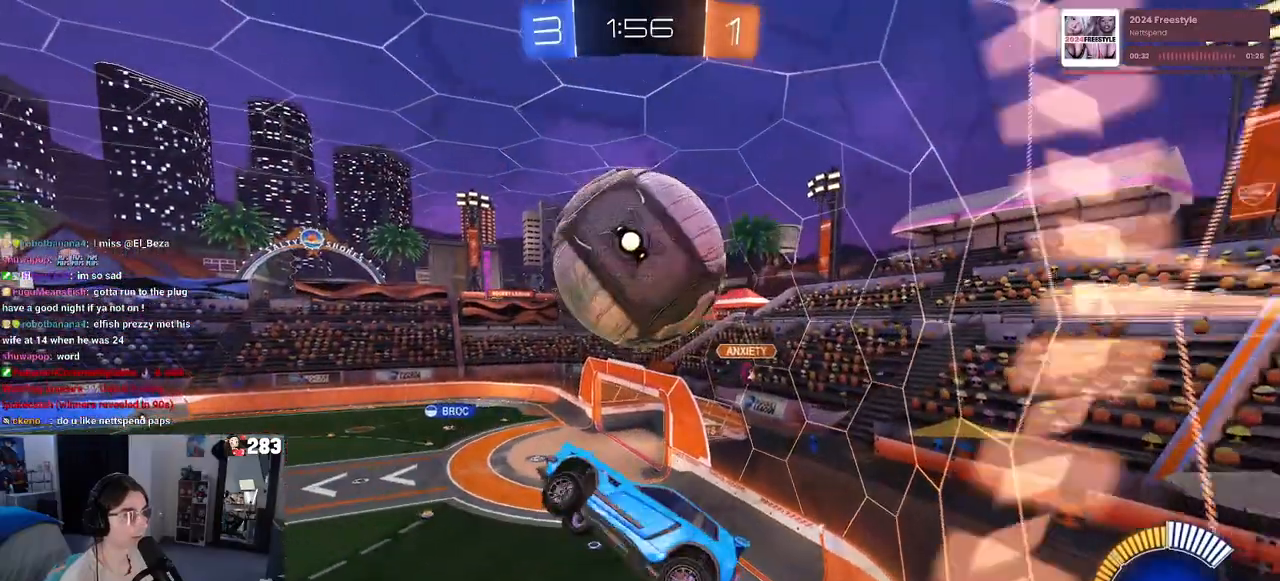
{"buttons": ["L1", "R2"], "left_stick": "down-left", "right_stick": "center", "events": [[283, "R1", "down"], [317, "left_stick", "center"], [417, "left_stick", "down-left"], [467, "R1", "up"]]}
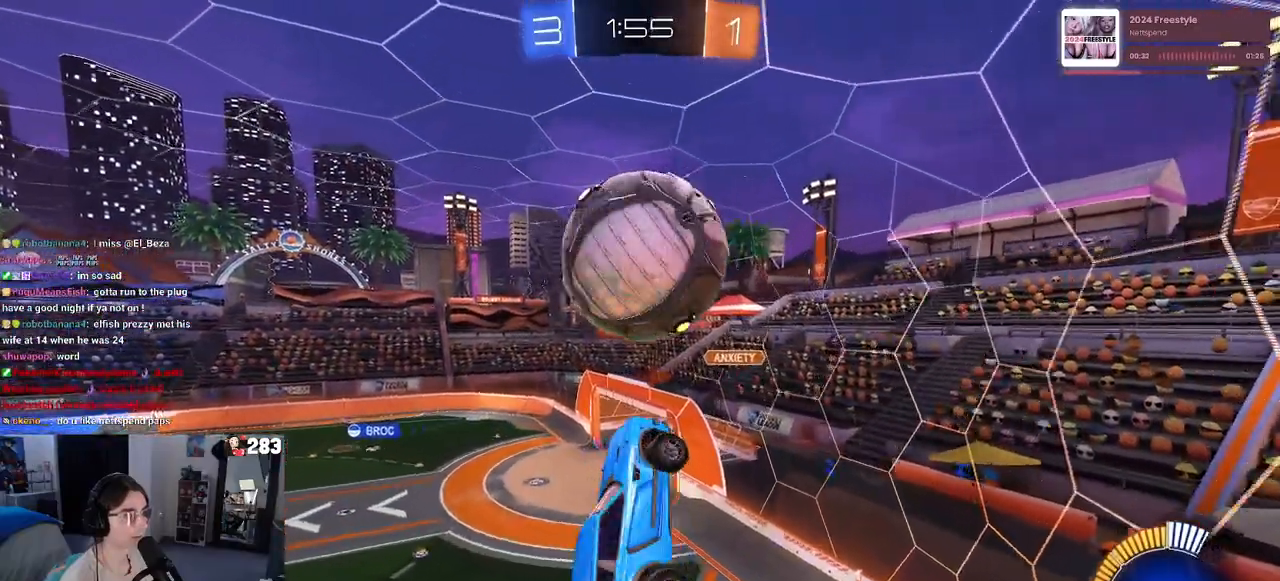
{"buttons": [], "left_stick": "left", "right_stick": "center", "events": [[67, "left_stick", "up-left"], [83, "R2", "up"], [217, "left_stick", "down-left"], [300, "L1", "up"], [467, "left_stick", "left"]]}
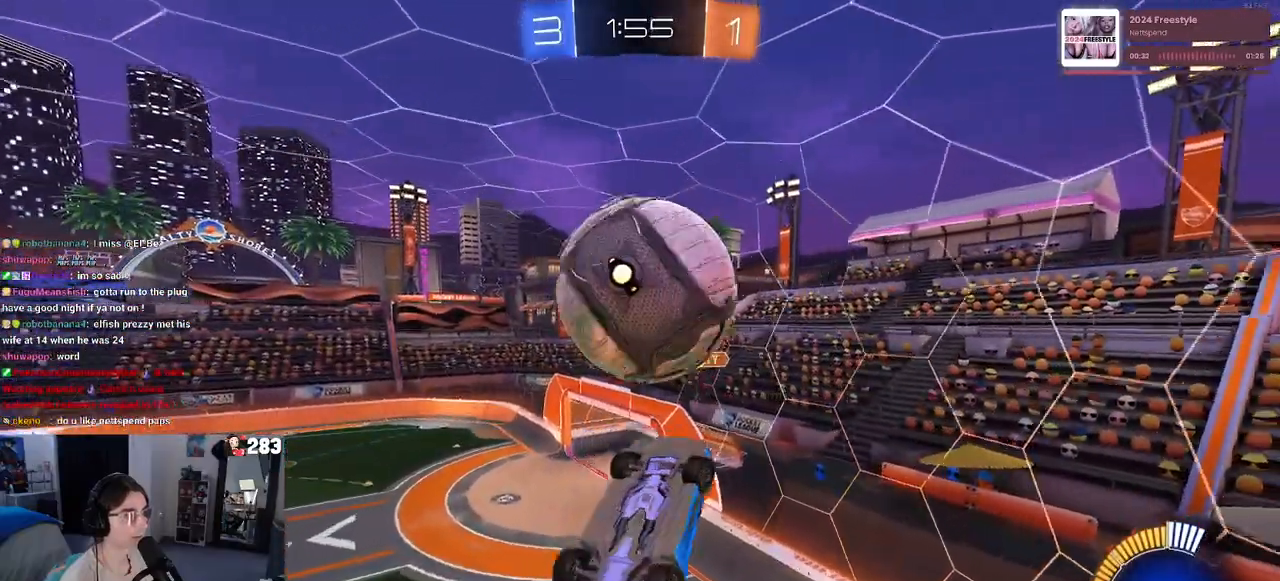
{"buttons": ["L1", "R1"], "left_stick": "down-left", "right_stick": "center", "events": [[33, "L1", "down"], [450, "R1", "down"], [467, "left_stick", "down-left"]]}
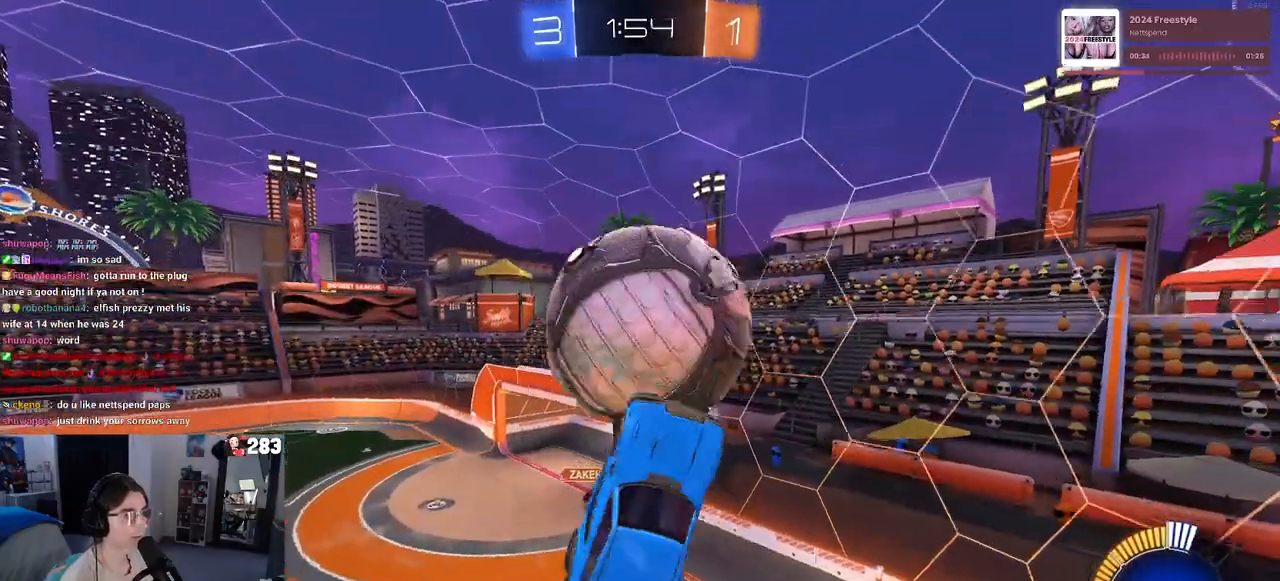
{"buttons": ["L1"], "left_stick": "left", "right_stick": "center", "events": [[67, "R1", "up"], [83, "L1", "up"], [400, "left_stick", "left"], [450, "L1", "down"]]}
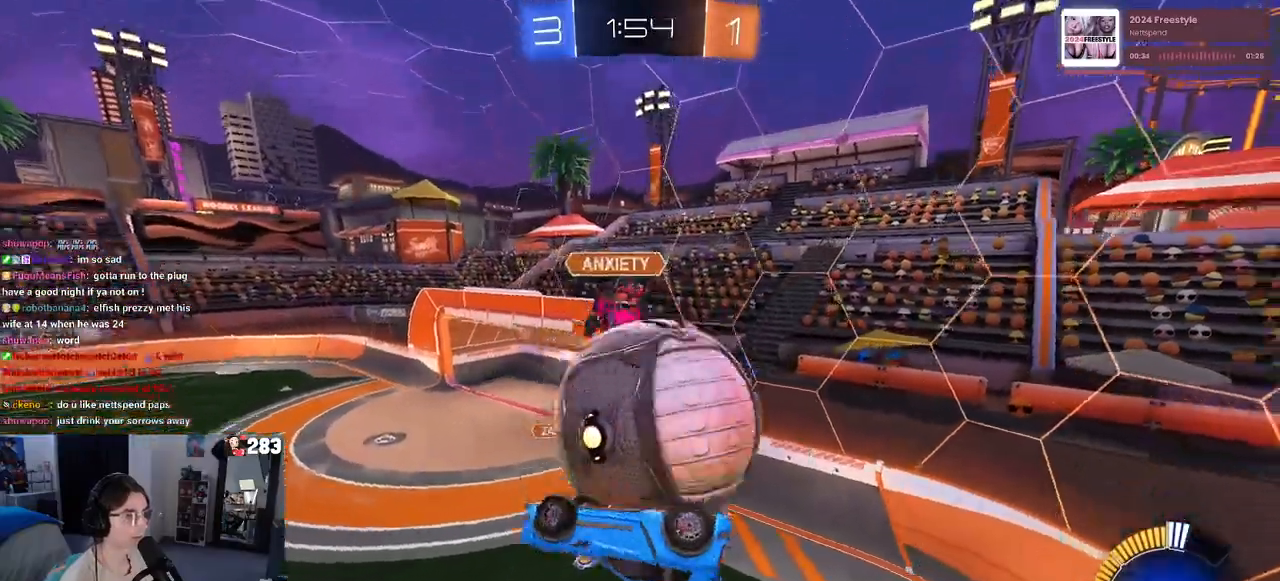
{"buttons": ["L1"], "left_stick": "down", "right_stick": "center", "events": [[317, "left_stick", "down-left"], [467, "left_stick", "down"]]}
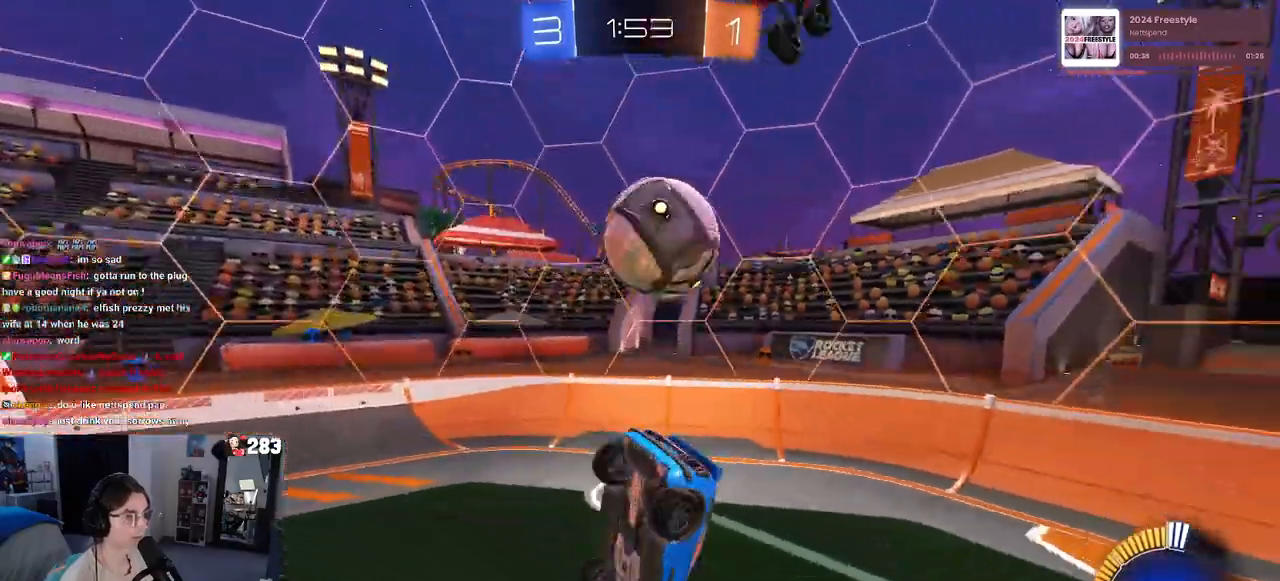
{"buttons": ["R1", "R2"], "left_stick": "right", "right_stick": "center", "events": [[133, "SQUARE", "down"], [150, "L1", "up"], [183, "SQUARE", "up"], [250, "left_stick", "up-right"], [283, "R2", "down"], [300, "R1", "down"], [333, "CROSS", "down"], [400, "CROSS", "up"], [450, "left_stick", "right"]]}
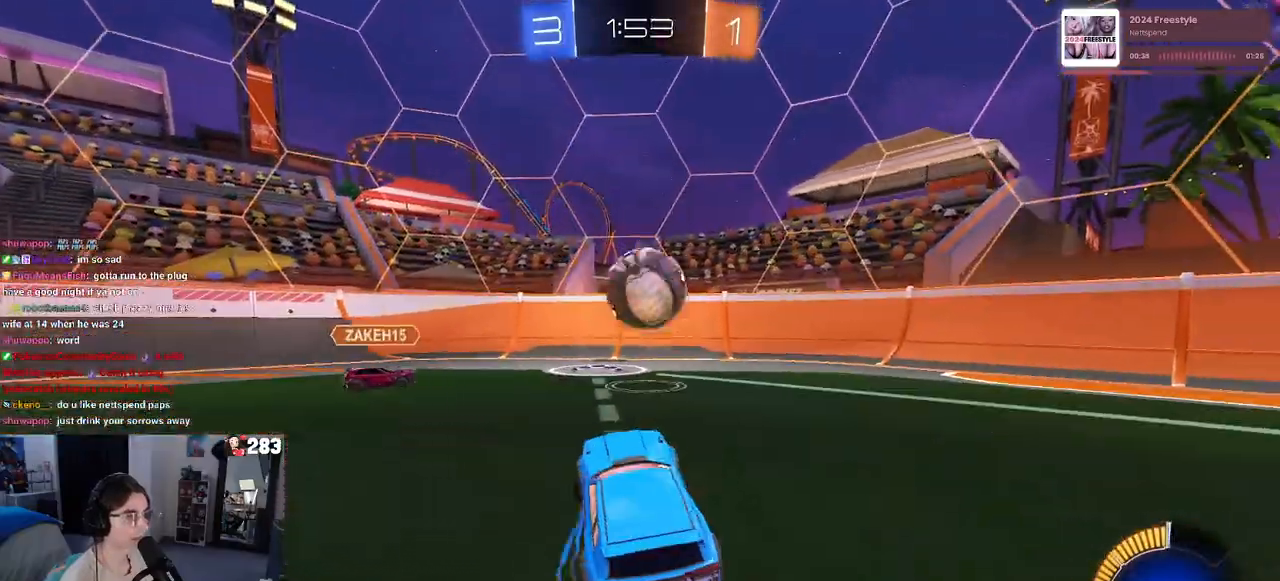
{"buttons": ["R2"], "left_stick": "right", "right_stick": "center", "events": [[167, "R1", "up"]]}
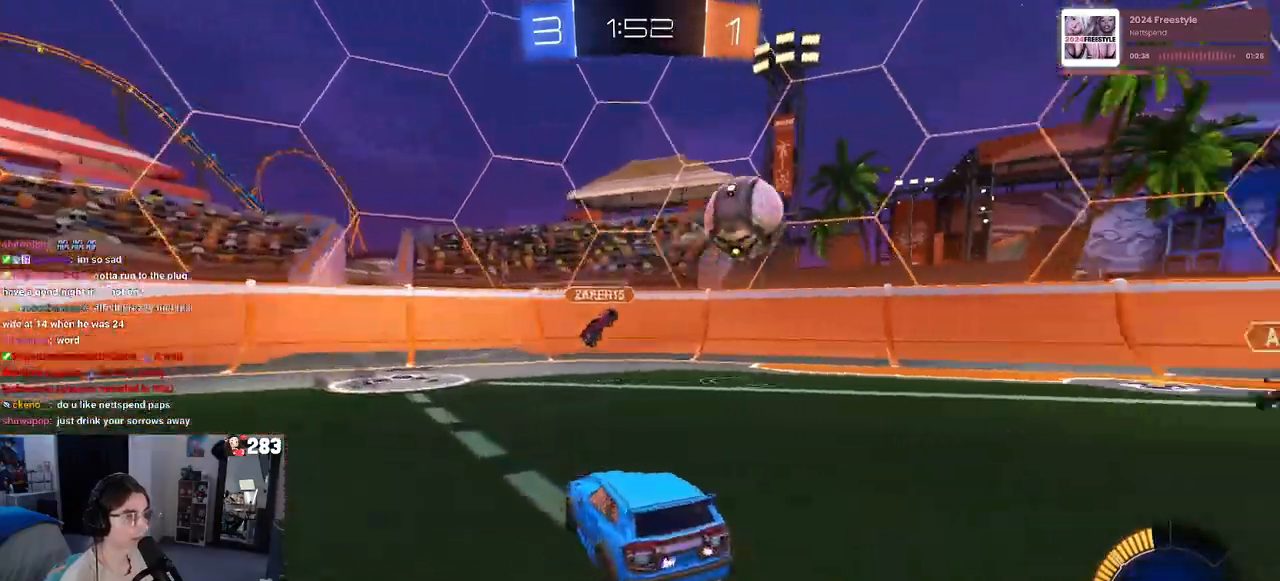
{"buttons": ["R1", "R2"], "left_stick": "up-right", "right_stick": "center", "events": [[267, "SQUARE", "down"], [333, "SQUARE", "up"], [450, "R1", "down"], [500, "left_stick", "up-right"]]}
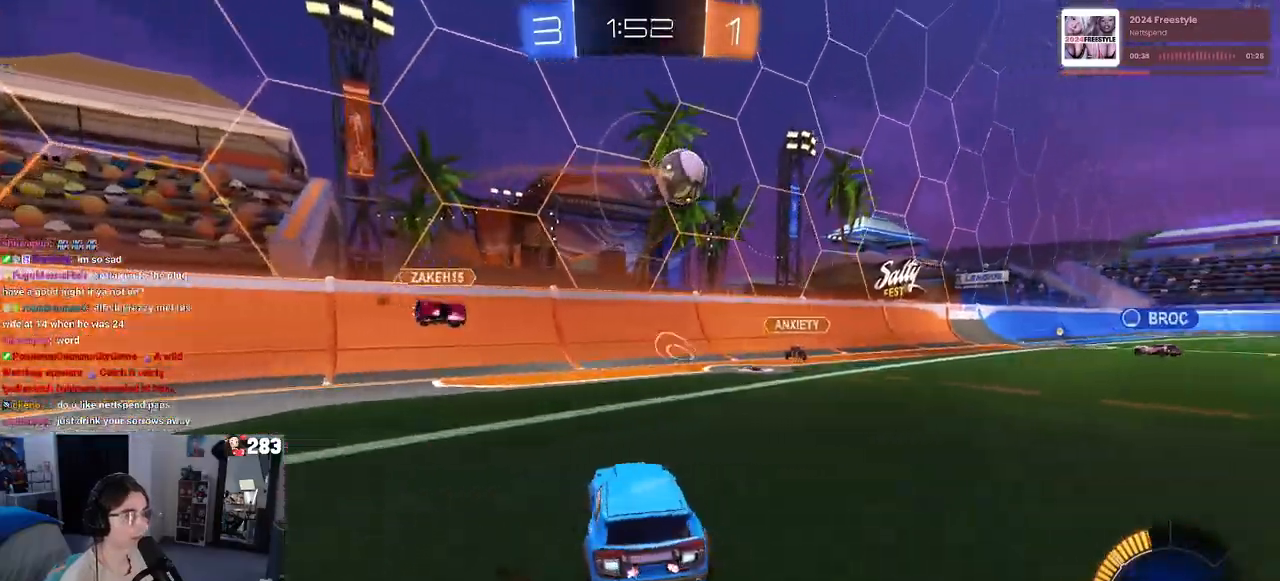
{"buttons": ["R1", "R2"], "left_stick": "right", "right_stick": "center", "events": [[17, "left_stick", "center"], [100, "TRIANGLE", "down"], [117, "left_stick", "right"], [233, "TRIANGLE", "up"]]}